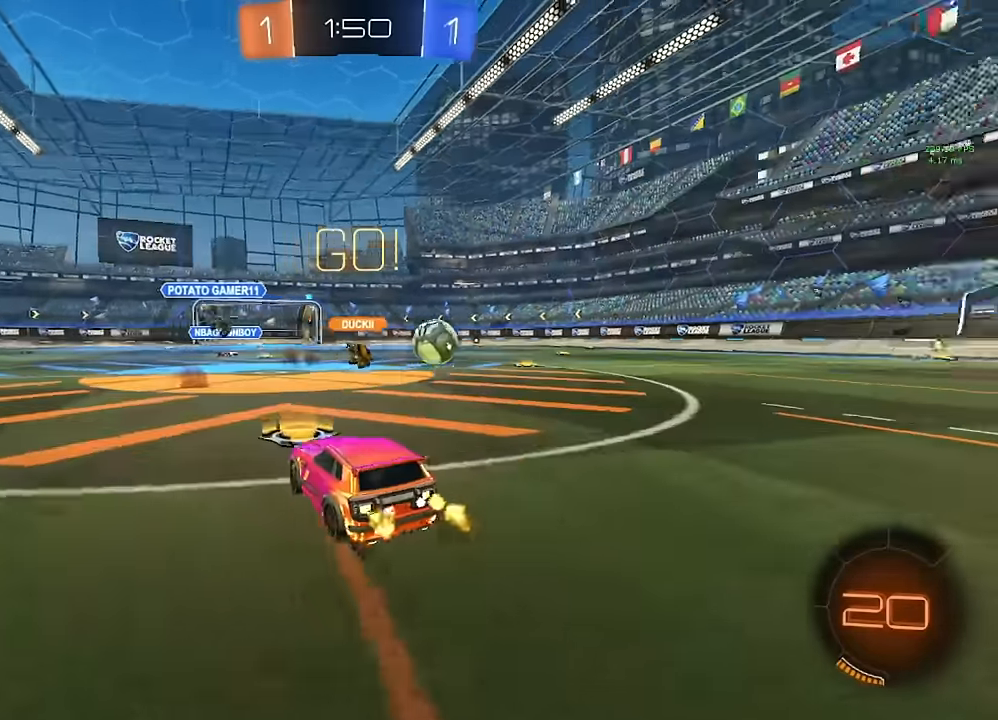
Gameplay with a controller (Xbox layout); each line is a JSON object with the inputs held at the frame after it. "events" lists button and stick changes between this image and that frame as [ms after this image, input, new state], when the widget could be followed in between. Not read: R2.
{"buttons": ["B"], "left_stick": "right", "right_stick": "center", "events": [[67, "L1", "down"], [133, "L1", "up"], [367, "L1", "down"], [433, "L1", "up"], [467, "B", "down"]]}
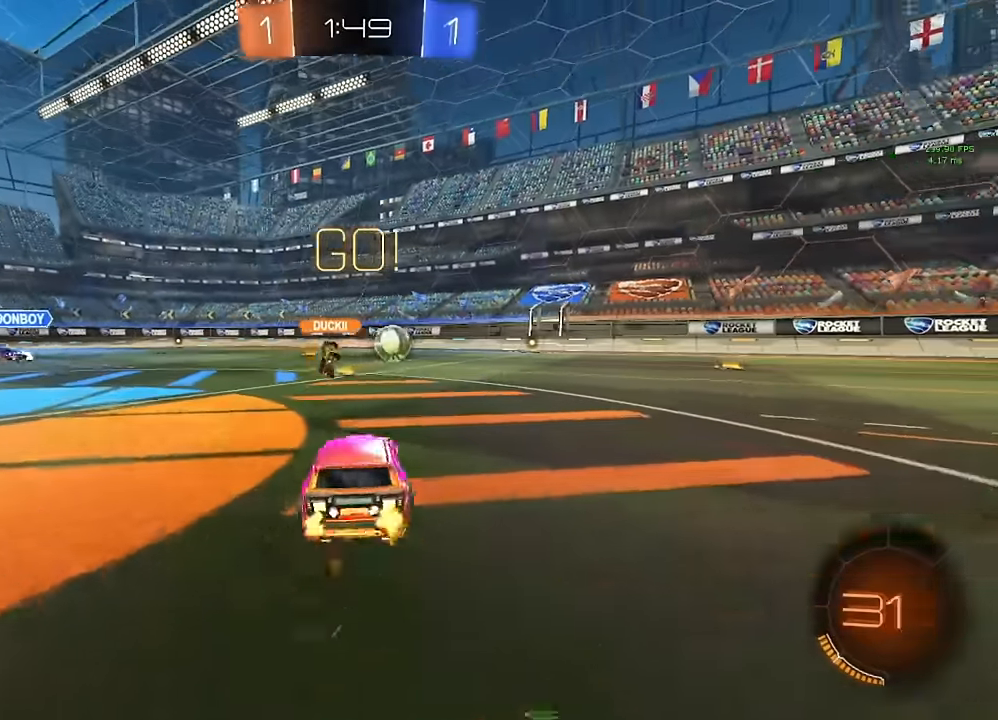
{"buttons": ["B"], "left_stick": "right", "right_stick": "center", "events": []}
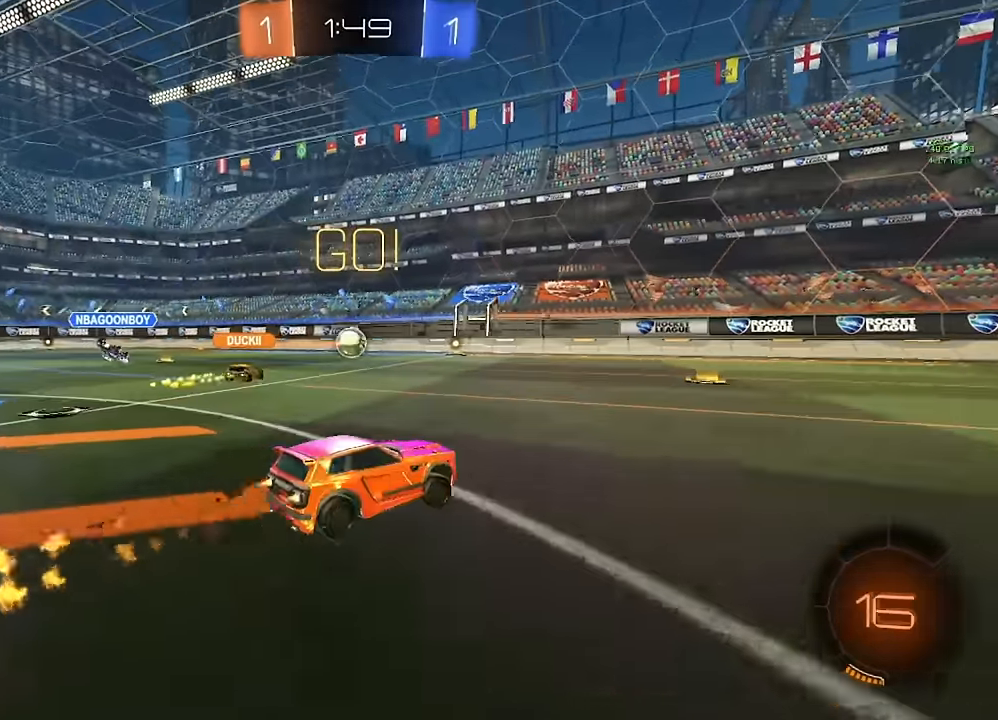
{"buttons": ["L1"], "left_stick": "down-right", "right_stick": "center", "events": [[50, "left_stick", "center"], [83, "A", "down"], [150, "A", "up"], [150, "L1", "down"], [150, "left_stick", "up-right"], [167, "B", "up"], [217, "B", "down"], [233, "A", "down"], [283, "left_stick", "down-right"], [350, "A", "up"], [400, "B", "up"]]}
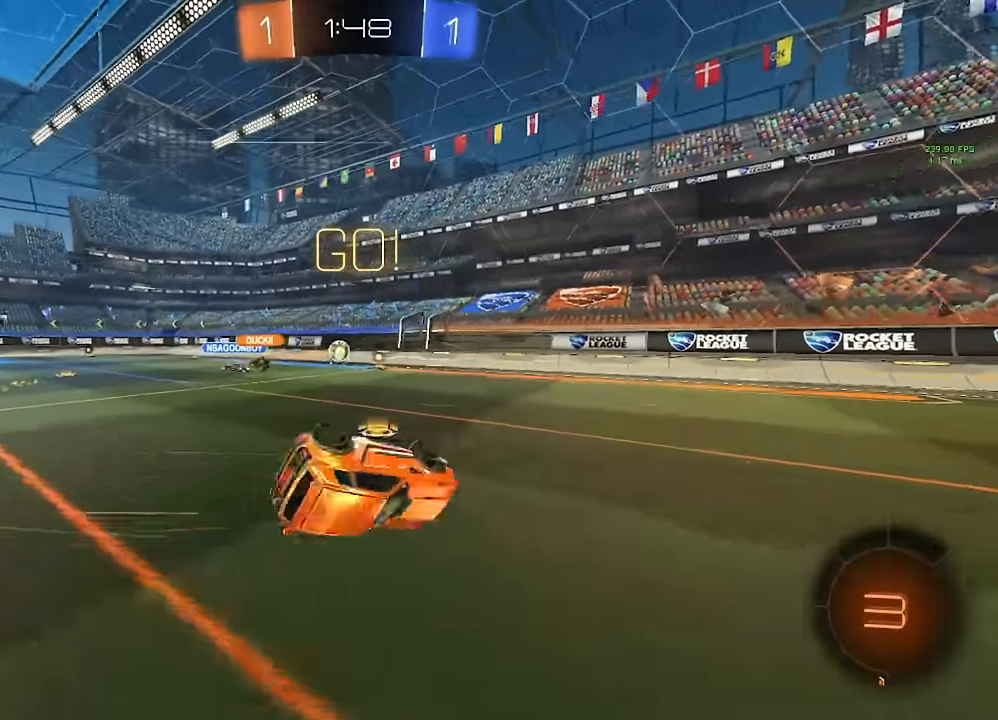
{"buttons": [], "left_stick": "center", "right_stick": "center", "events": [[483, "L1", "up"], [500, "left_stick", "center"]]}
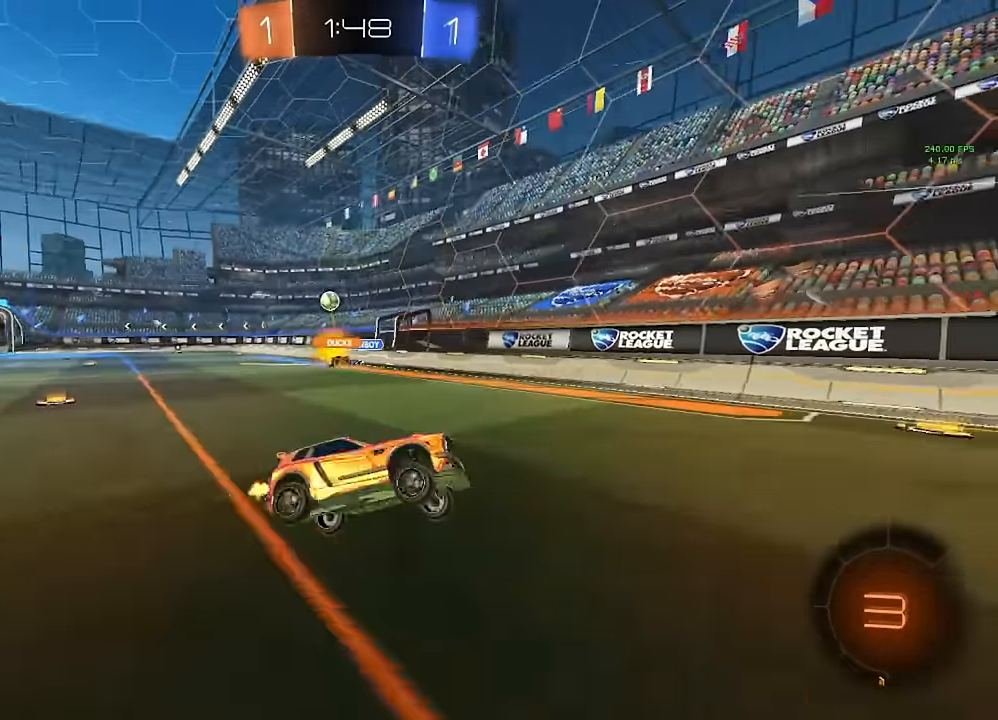
{"buttons": ["Y"], "left_stick": "right", "right_stick": "center", "events": [[83, "Y", "down"], [150, "Y", "up"], [200, "left_stick", "right"], [317, "left_stick", "center"], [417, "left_stick", "right"], [433, "Y", "down"]]}
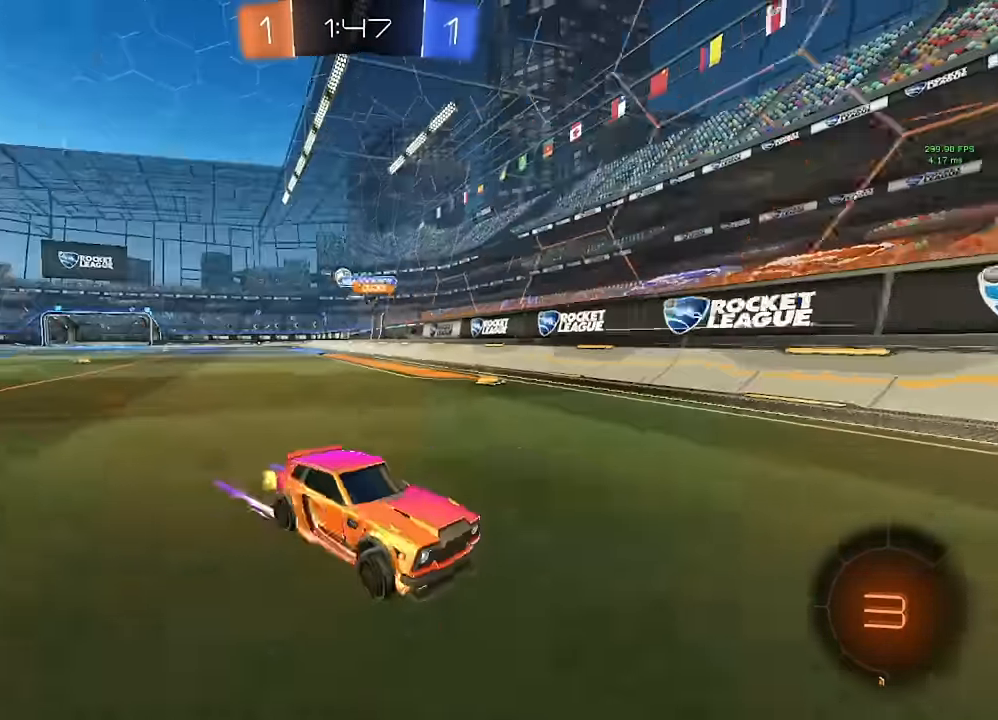
{"buttons": [], "left_stick": "right", "right_stick": "center", "events": [[33, "Y", "up"], [83, "L1", "down"], [233, "L1", "up"]]}
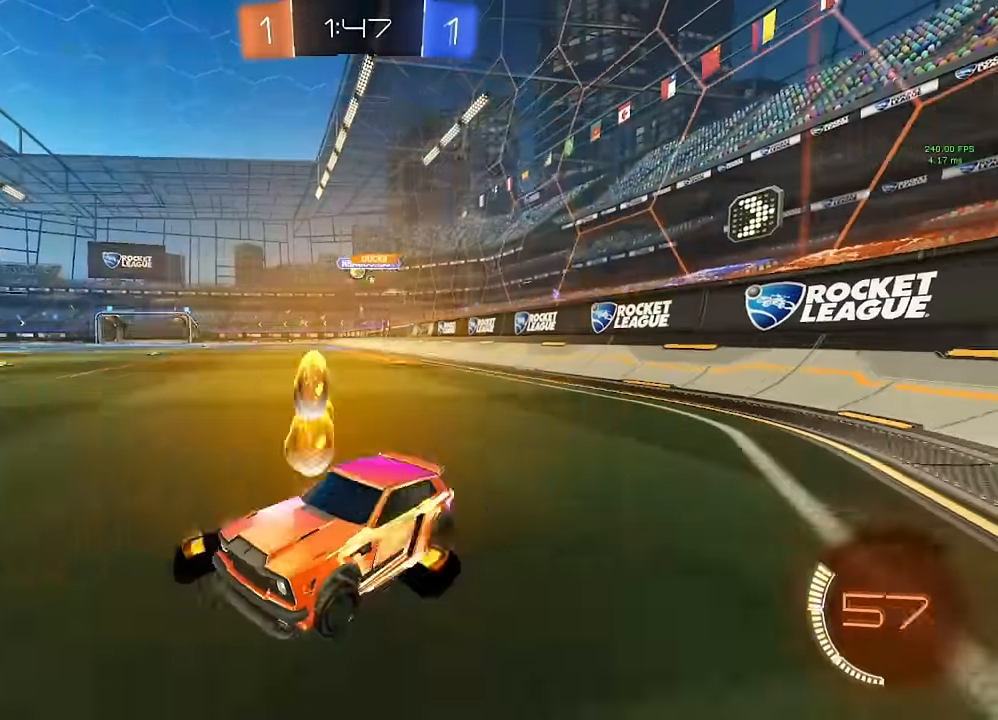
{"buttons": ["B"], "left_stick": "right", "right_stick": "center", "events": [[150, "B", "down"]]}
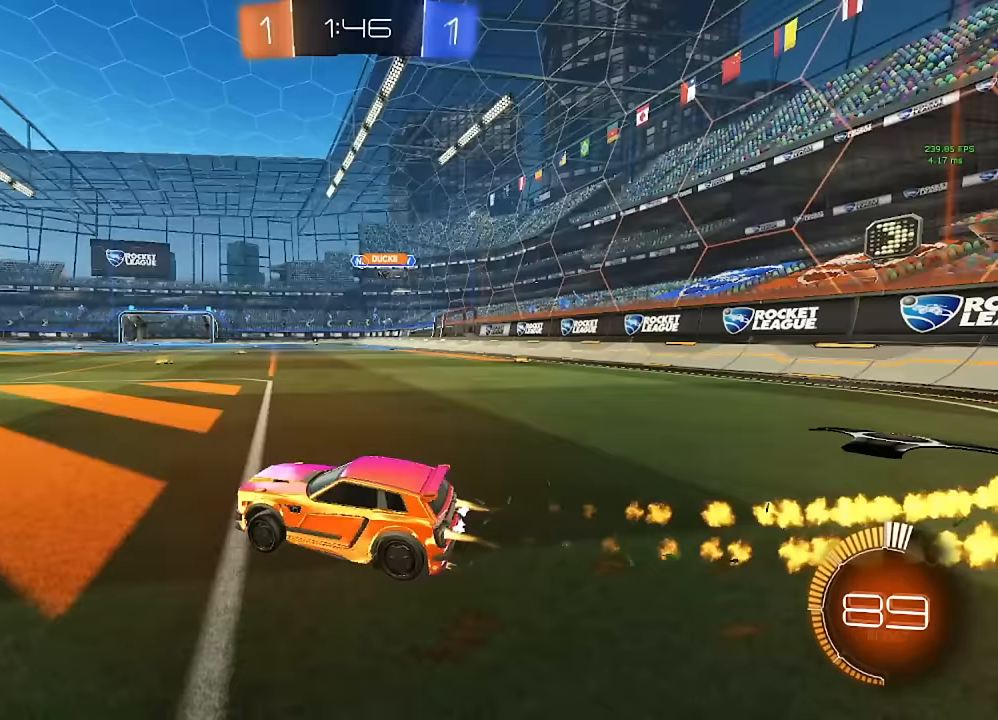
{"buttons": [], "left_stick": "center", "right_stick": "center", "events": [[233, "B", "up"], [400, "left_stick", "center"]]}
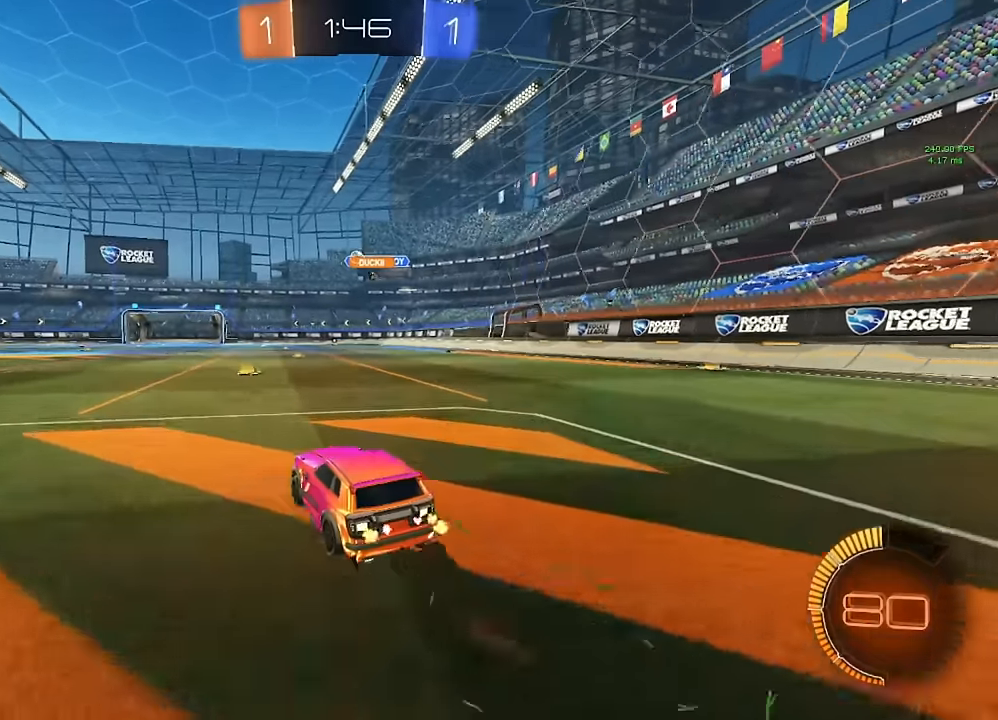
{"buttons": ["L1"], "left_stick": "down-right", "right_stick": "center", "events": [[17, "B", "down"], [33, "A", "down"], [117, "left_stick", "up-right"], [133, "A", "up"], [133, "L1", "down"], [150, "B", "up"], [200, "A", "down"], [200, "B", "down"], [267, "left_stick", "down-right"], [317, "A", "up"], [317, "left_stick", "down"], [333, "B", "up"], [433, "left_stick", "down-right"]]}
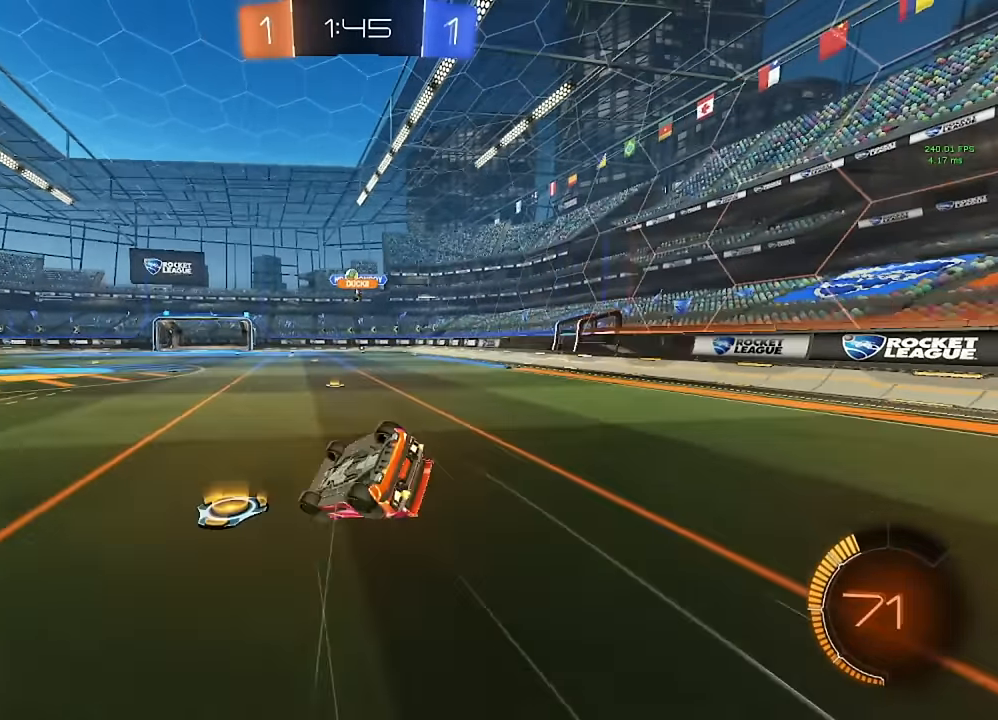
{"buttons": [], "left_stick": "center", "right_stick": "center", "events": [[450, "L1", "up"], [483, "left_stick", "center"]]}
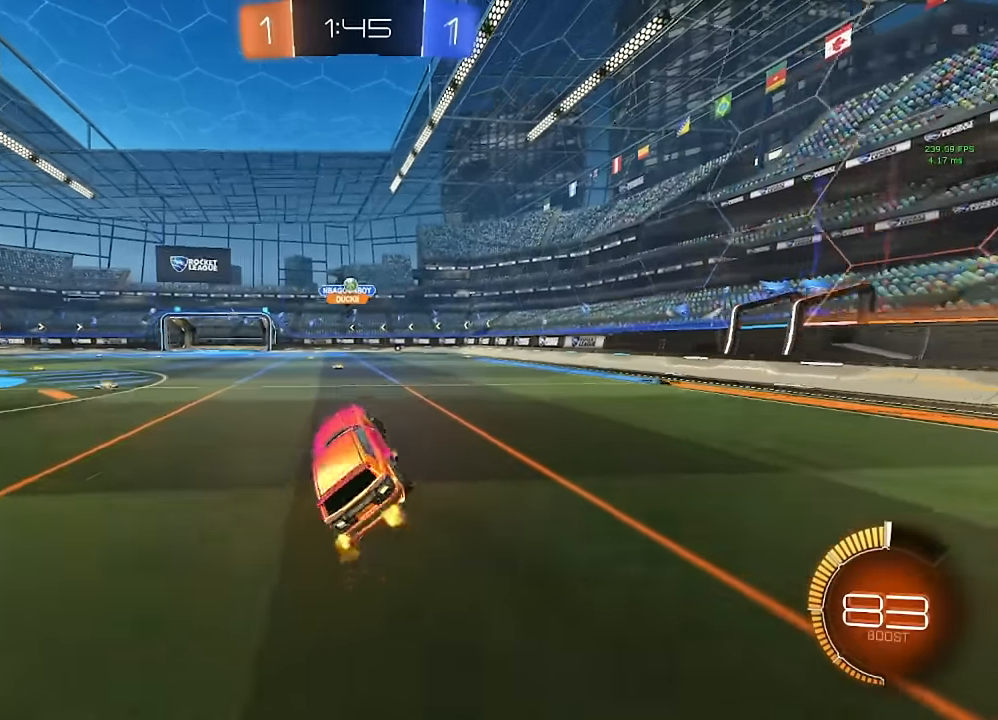
{"buttons": [], "left_stick": "center", "right_stick": "center", "events": [[183, "B", "down"], [217, "left_stick", "left"], [250, "B", "up"], [300, "left_stick", "center"]]}
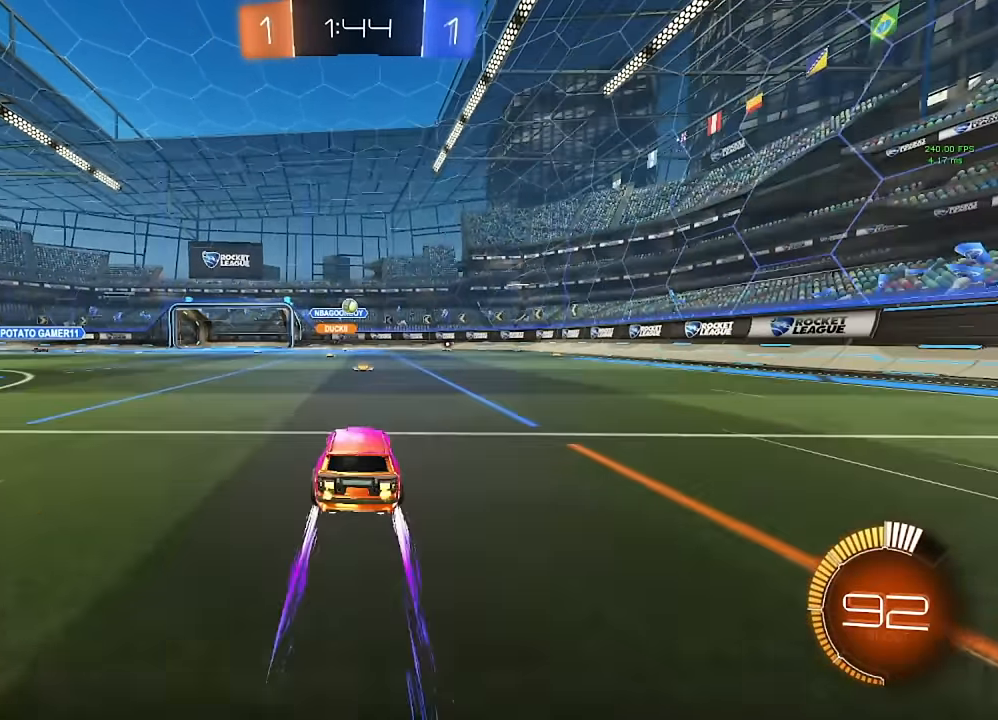
{"buttons": [], "left_stick": "left", "right_stick": "center", "events": [[150, "left_stick", "right"], [233, "left_stick", "center"], [400, "left_stick", "left"]]}
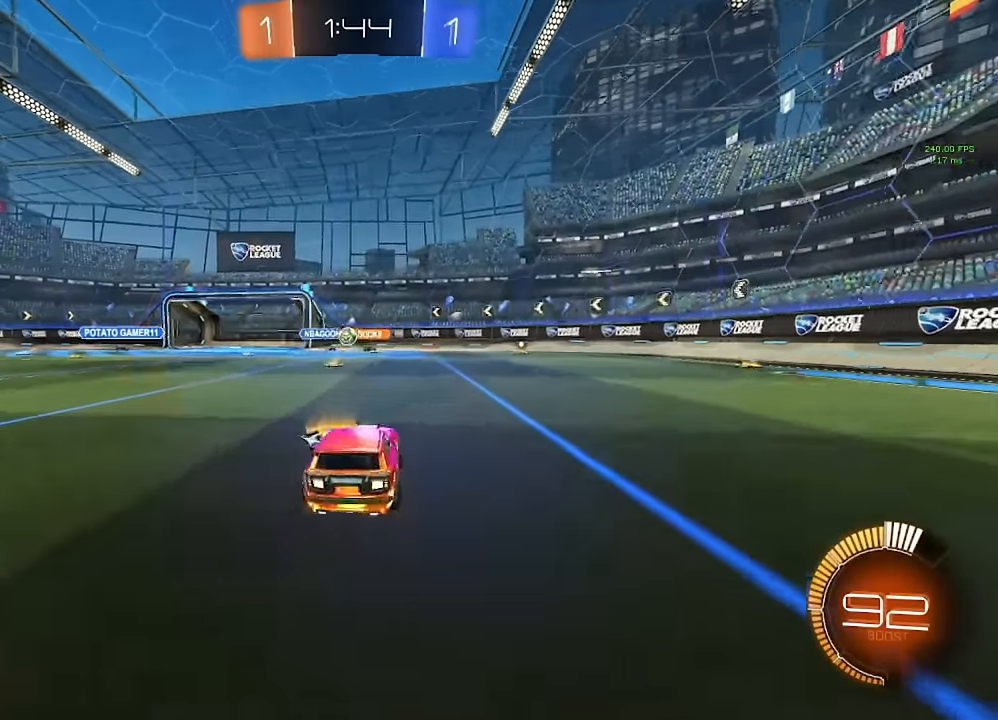
{"buttons": [], "left_stick": "center", "right_stick": "center", "events": [[217, "left_stick", "center"], [400, "left_stick", "down-right"], [467, "left_stick", "center"]]}
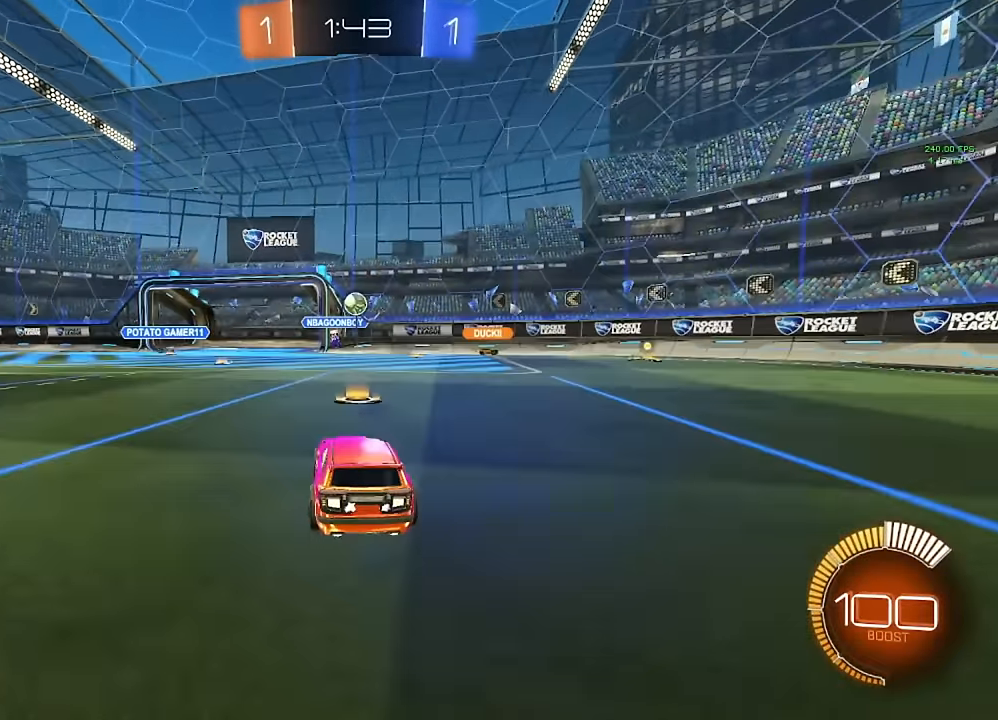
{"buttons": ["L1"], "left_stick": "left", "right_stick": "center", "events": [[350, "left_stick", "left"], [450, "L1", "down"]]}
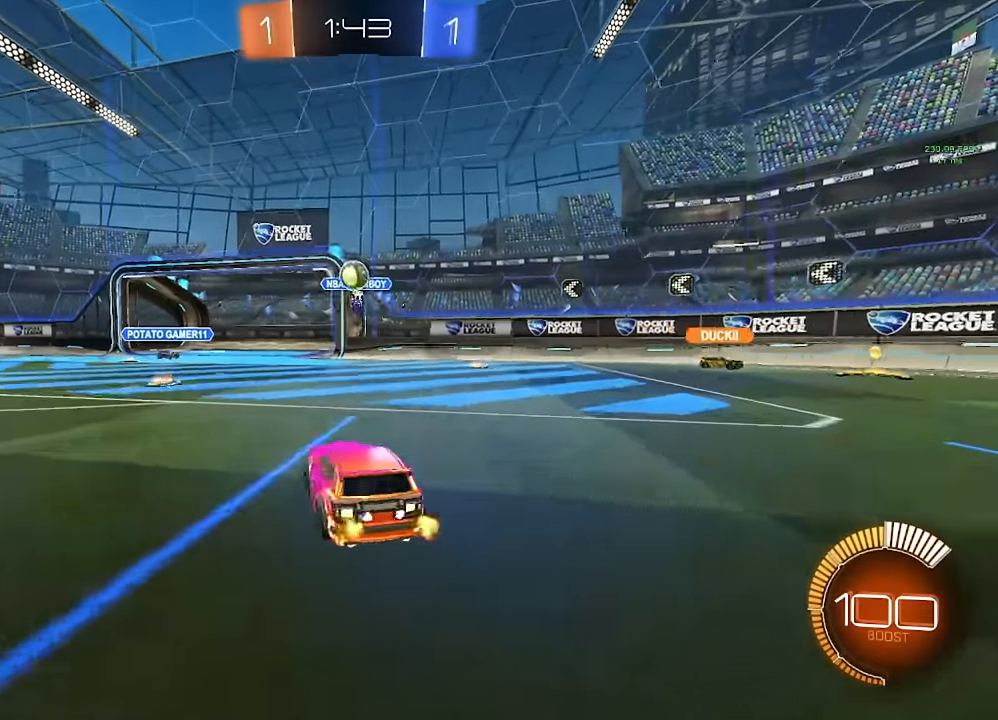
{"buttons": [], "left_stick": "center", "right_stick": "center", "events": [[83, "L1", "up"], [283, "L2", "down"], [383, "left_stick", "up-left"], [483, "L2", "up"], [500, "left_stick", "center"]]}
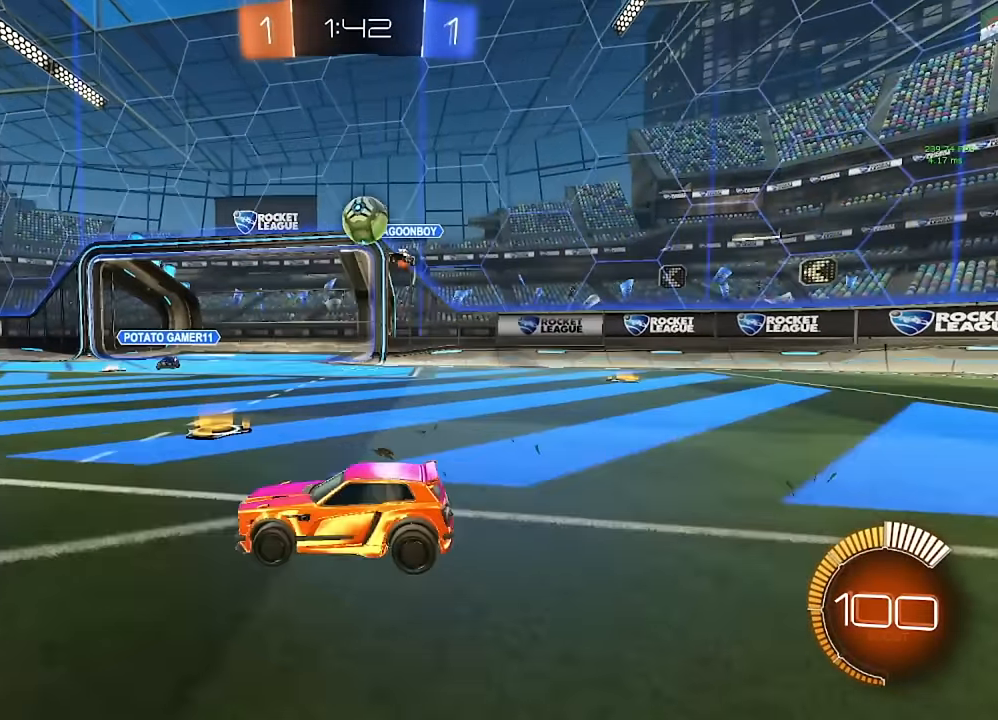
{"buttons": [], "left_stick": "center", "right_stick": "center", "events": [[50, "left_stick", "left"], [300, "left_stick", "center"]]}
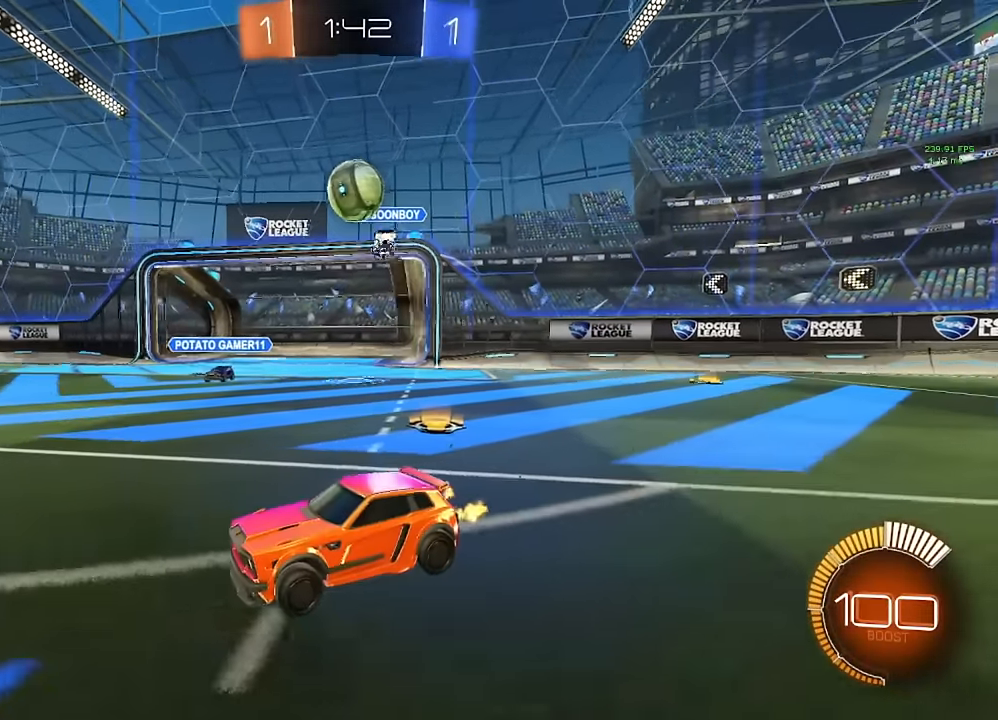
{"buttons": [], "left_stick": "right", "right_stick": "center", "events": [[467, "left_stick", "right"]]}
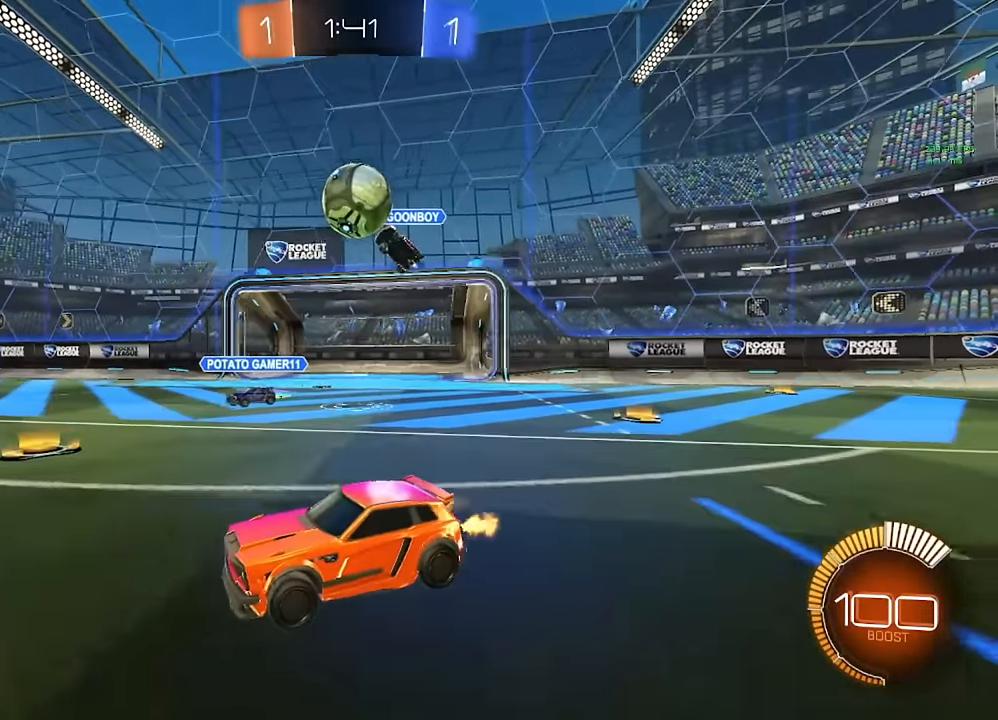
{"buttons": ["A", "B"], "left_stick": "down", "right_stick": "center", "events": [[100, "left_stick", "center"], [267, "left_stick", "down"], [283, "A", "down"], [283, "B", "down"]]}